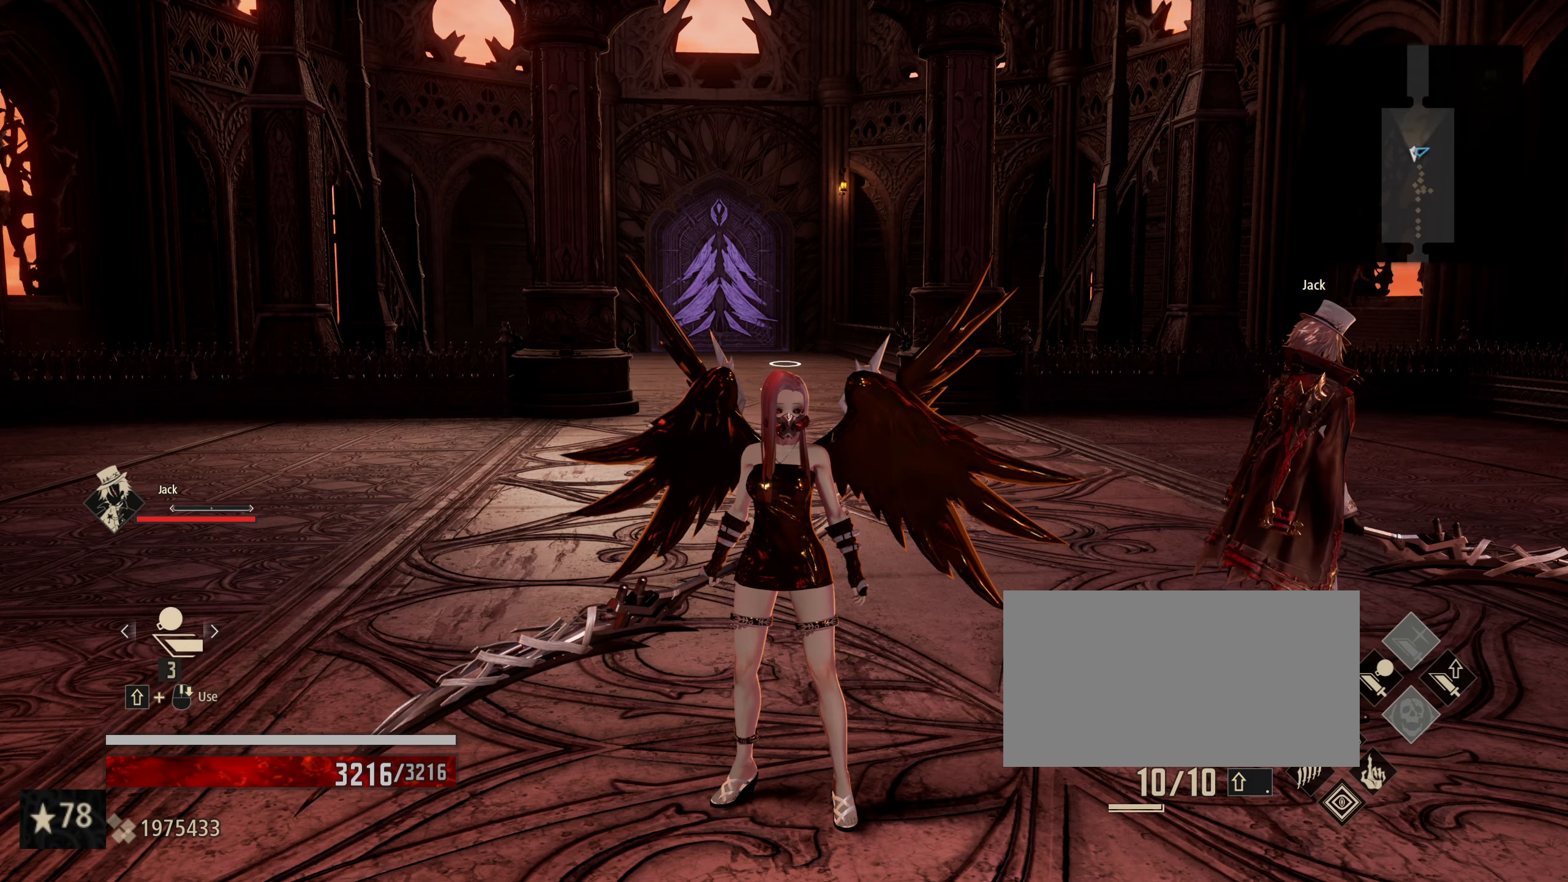
Gameplay with keyboard and mouse; each line is a JSON object with the keys and mouse buttons held at the frame after it. "events" lists presses ("down") and releases ("up") of "1", "2", "3", "4", "5", "6", "7", "8", "a", "alt", "c", "caps_lock", "ctrl", "d", "e", "f", "g", "q", "r", "s", "shift", "space", "t", "tab", "tilde", "v", "w", "x", "z", "mouse_left", "mouse_wheel" and "mouse_right" between this image and that frame as [ms after this image, input, new state], when the widget could be followed in between. "mouse_left", "mouse_wheel", "mouse_right" = the "left", "wheel", "right" buttons of the "mouse" list. No other keys are recorded. "wheel" means that the mouse wheel is clicked or scrolled. Not read: mouse_move.
{"keys": ["w"], "mouse": [], "events": [[67, "d", "down"], [250, "d", "up"], [434, "w", "down"]]}
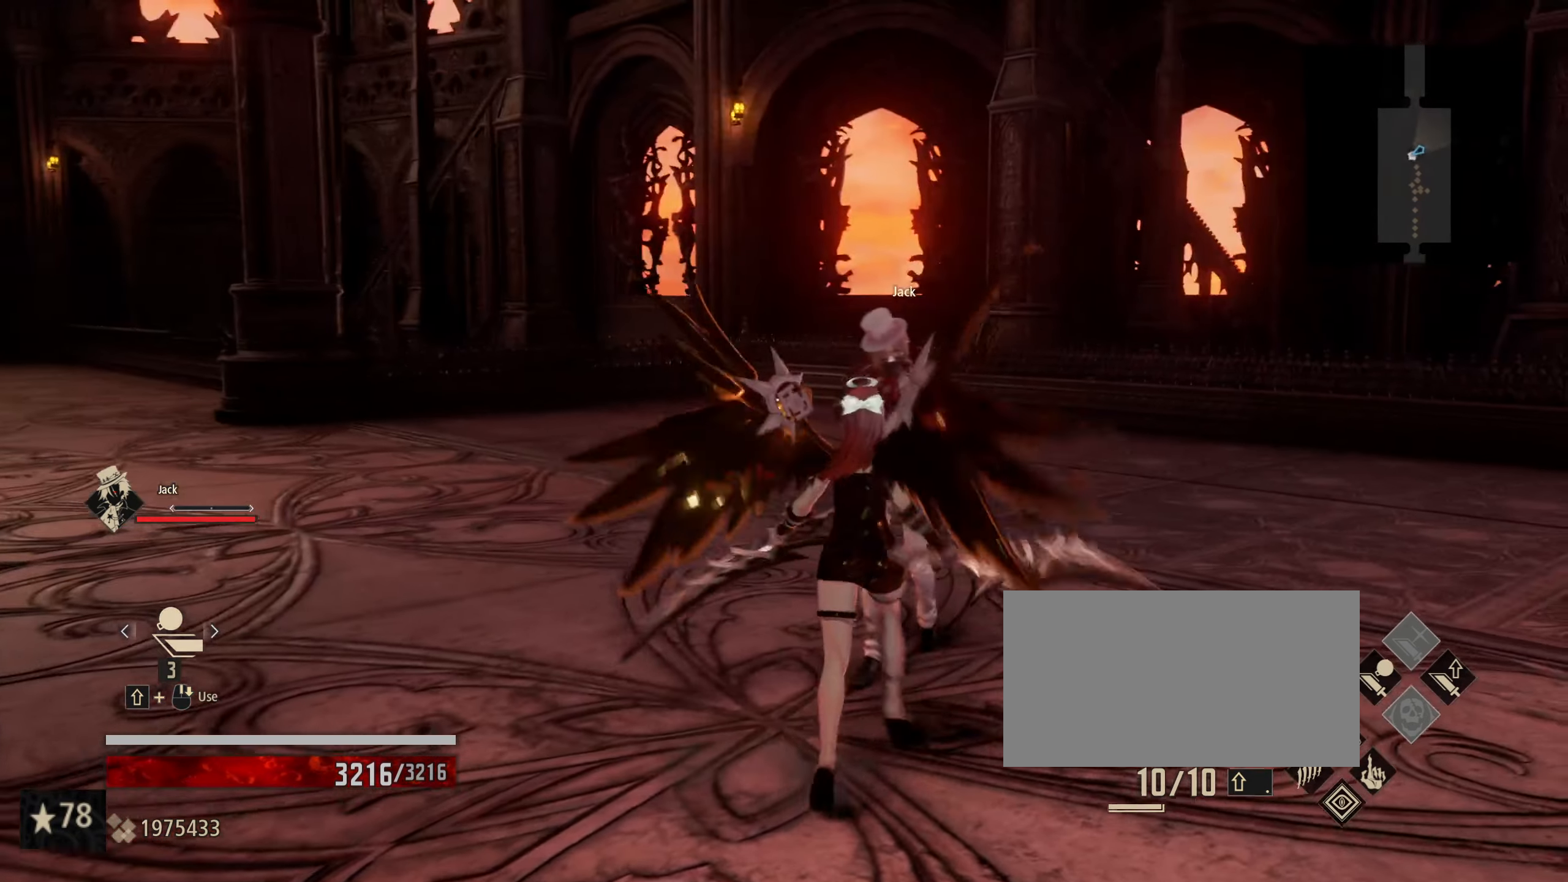
{"keys": [], "mouse": [], "events": [[67, "w", "up"]]}
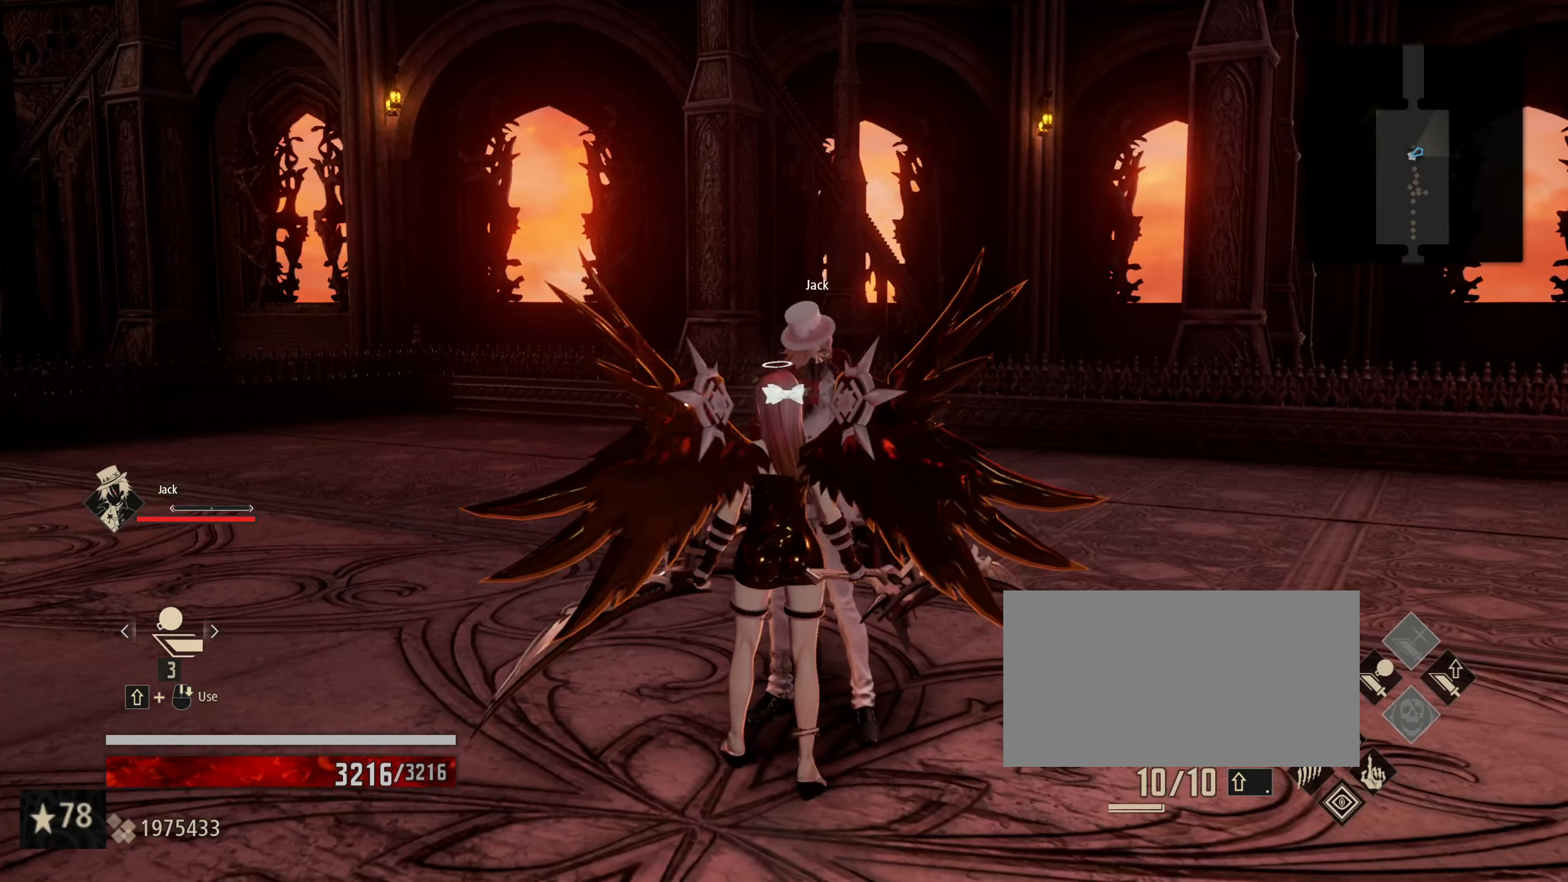
{"keys": [], "mouse": [], "events": []}
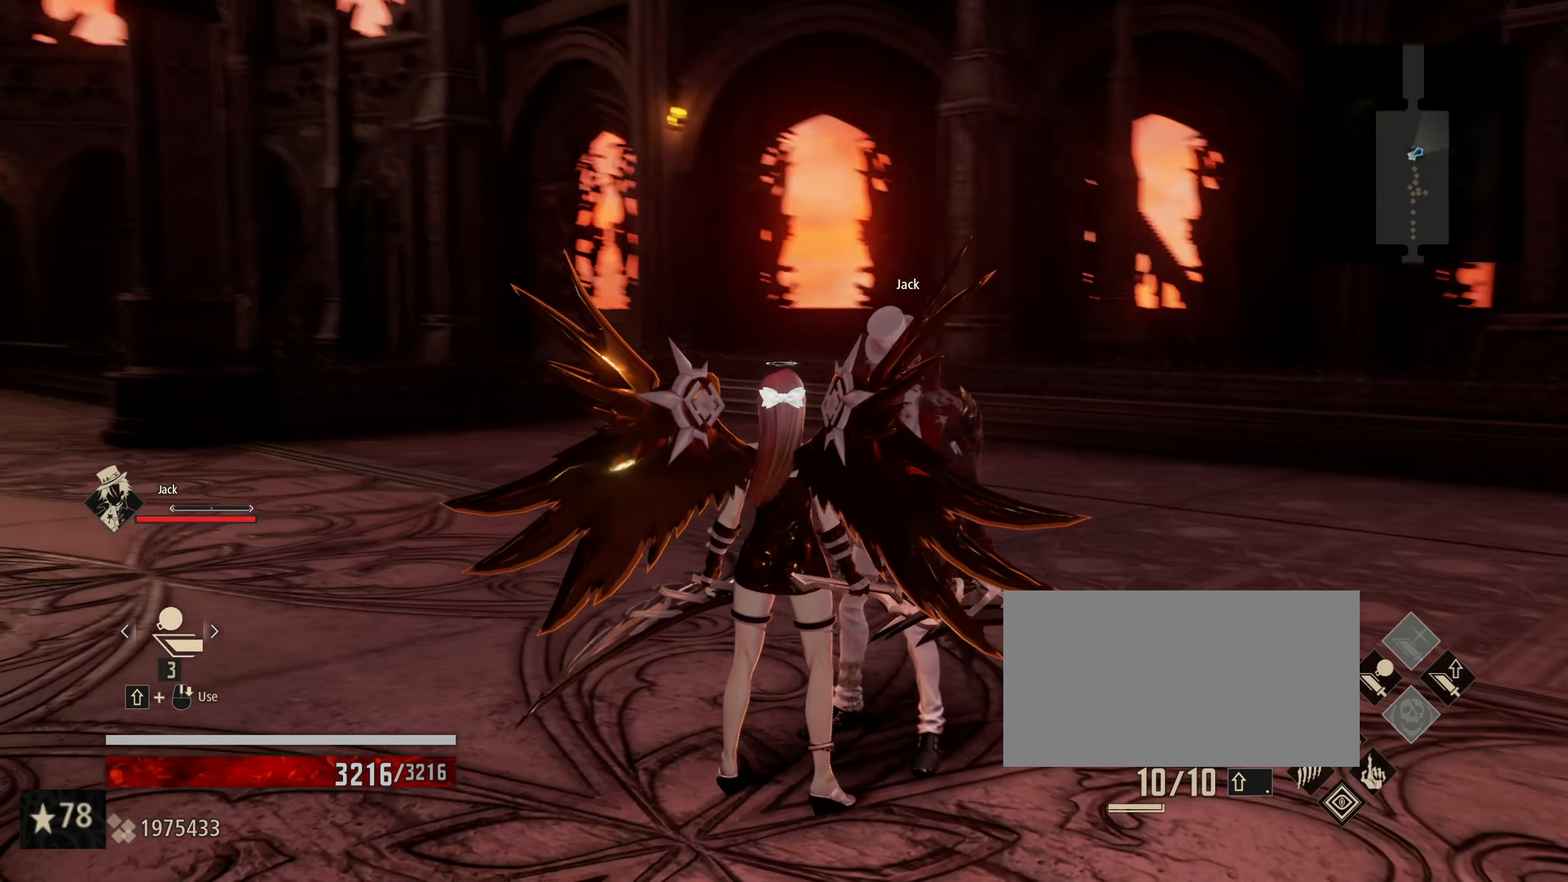
{"keys": [], "mouse": [], "events": []}
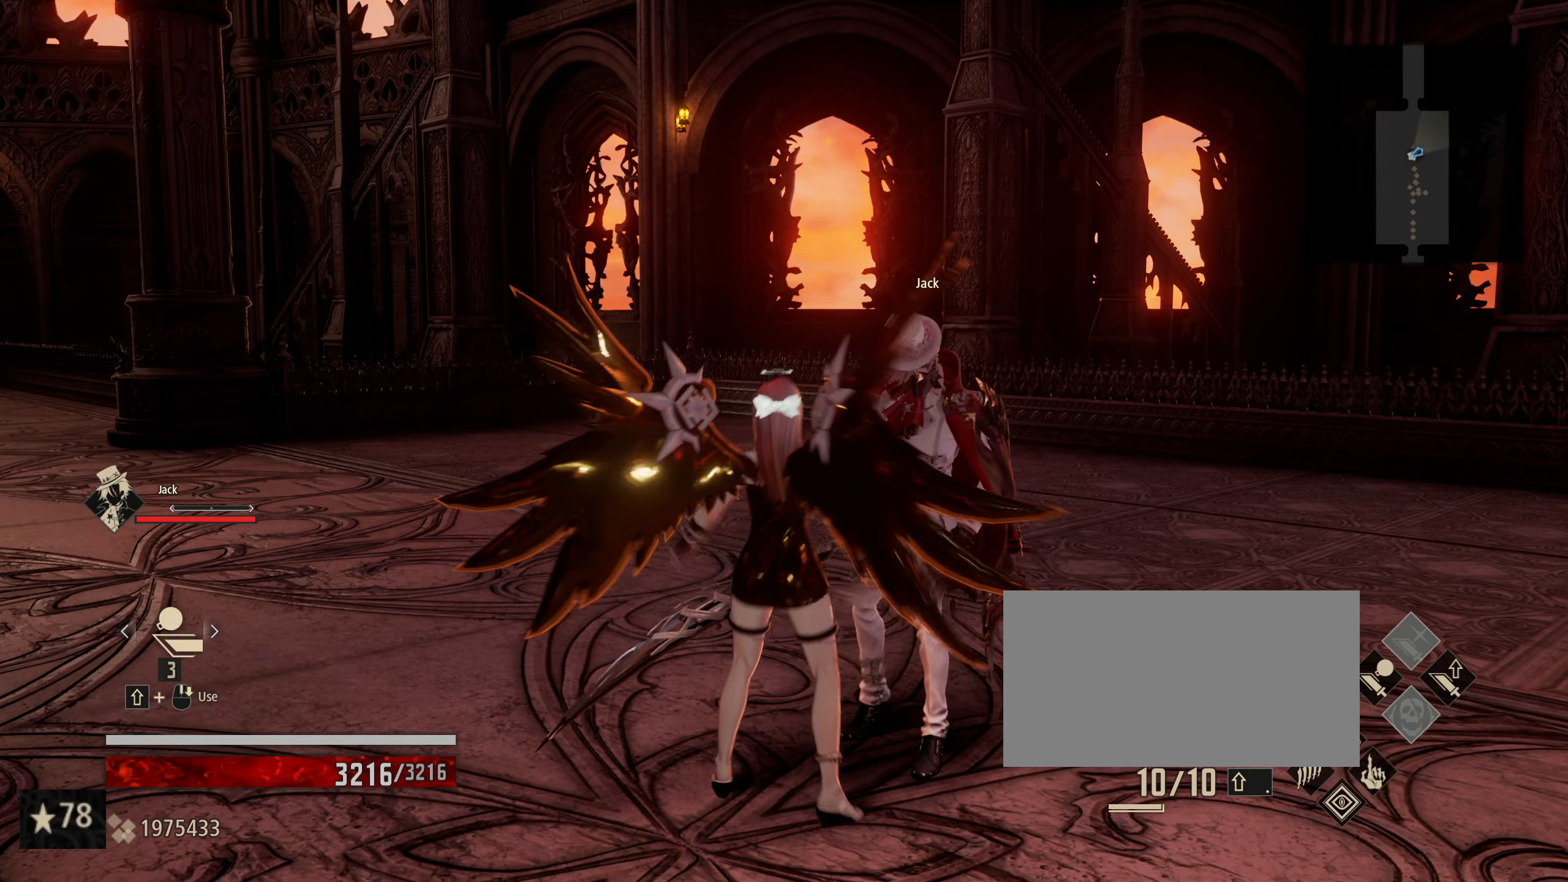
{"keys": ["d"], "mouse": [], "events": [[116, "d", "down"]]}
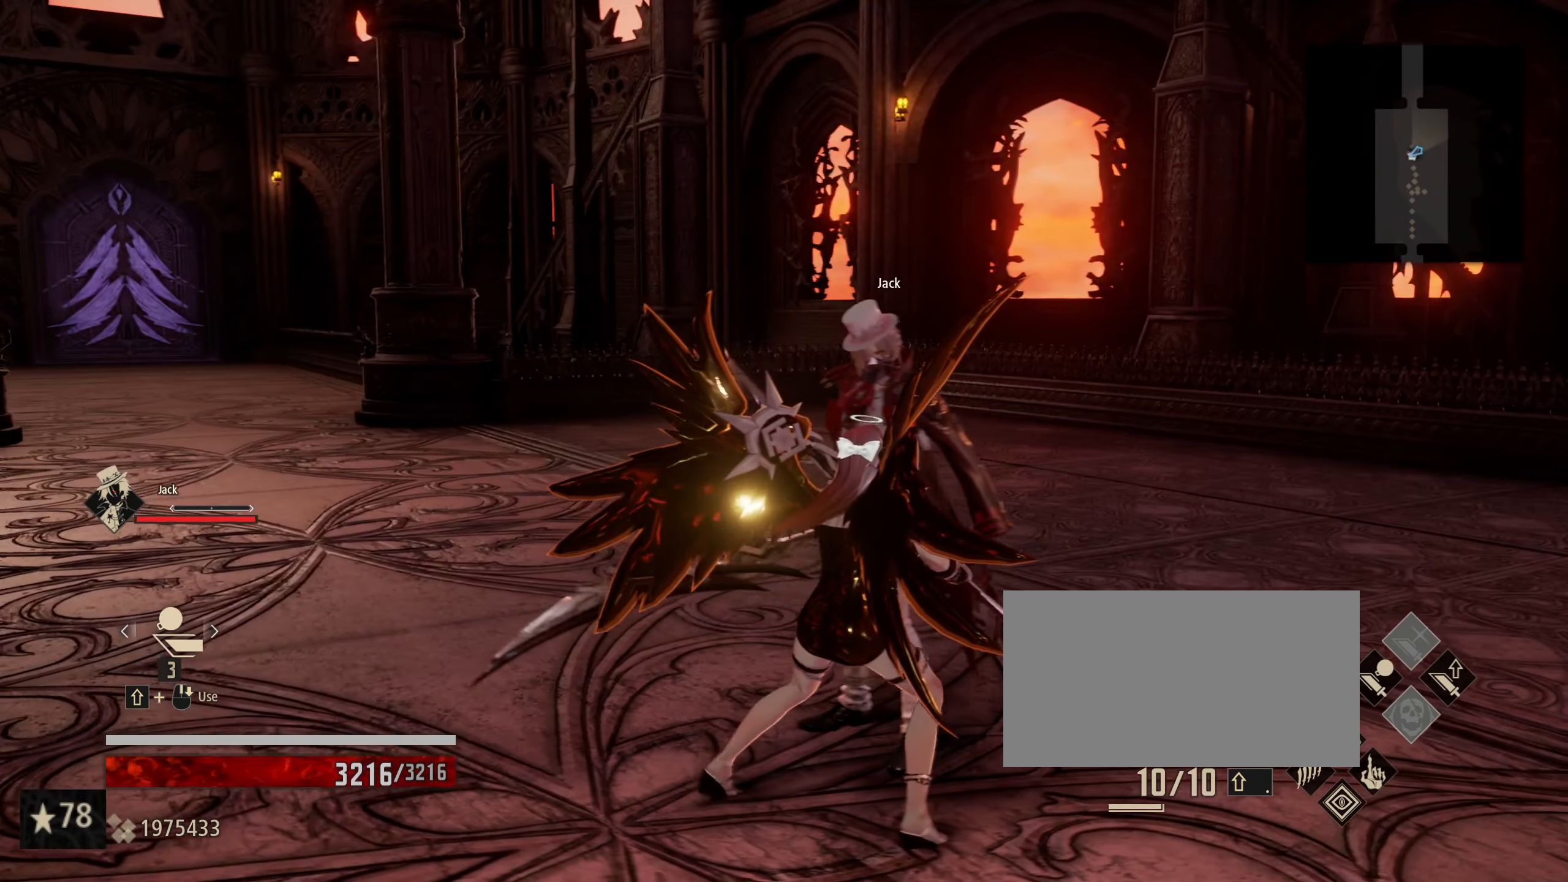
{"keys": ["d", "w"], "mouse": [], "events": [[83, "w", "down"]]}
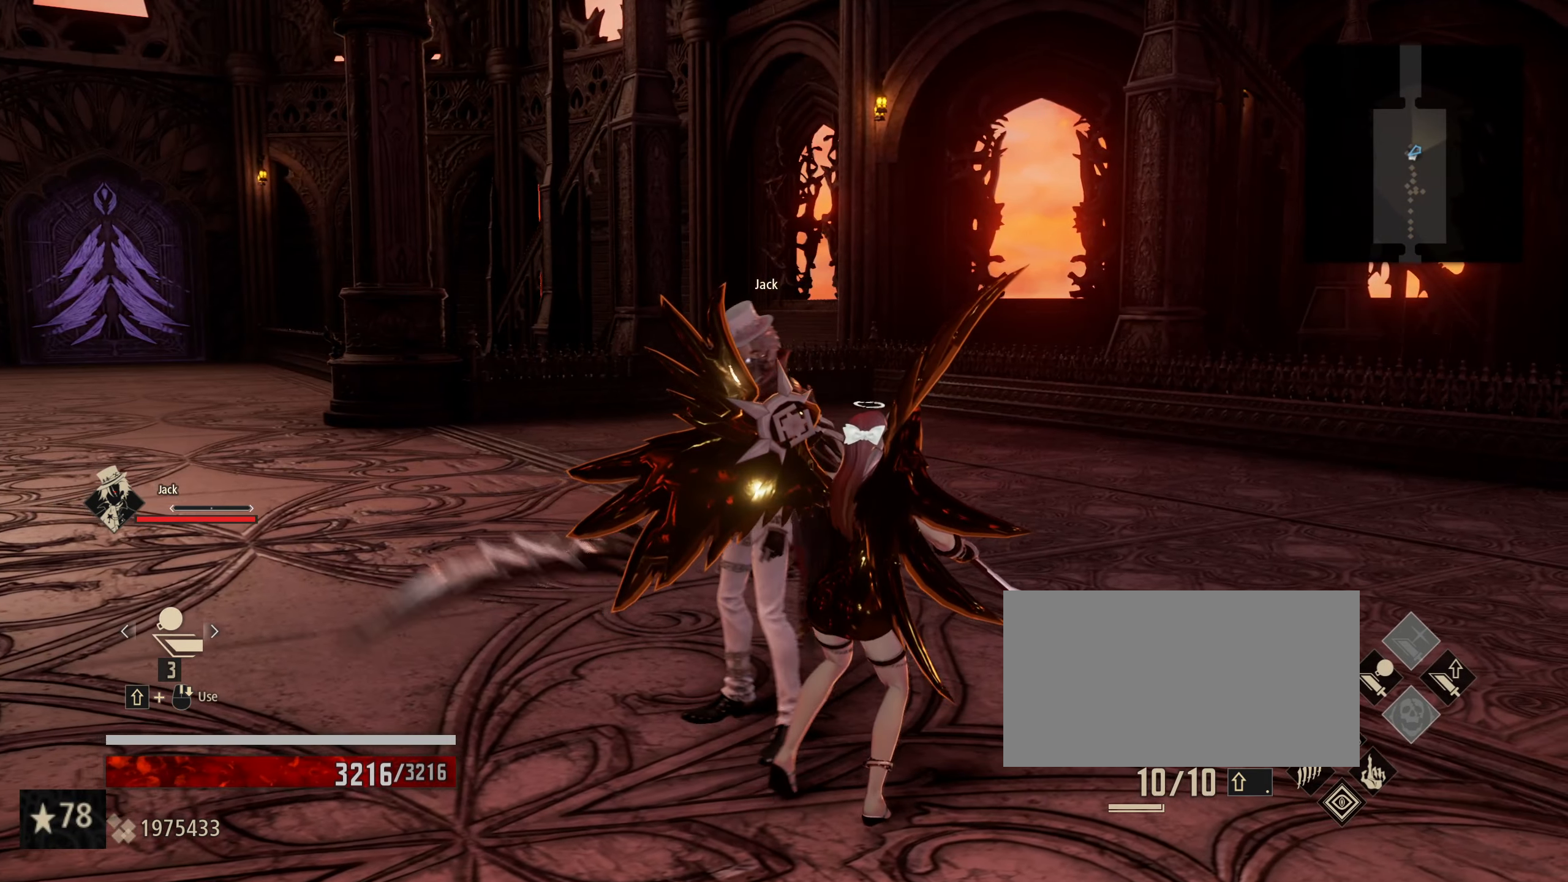
{"keys": ["d", "w"], "mouse": [], "events": [[233, "d", "up"], [483, "d", "down"]]}
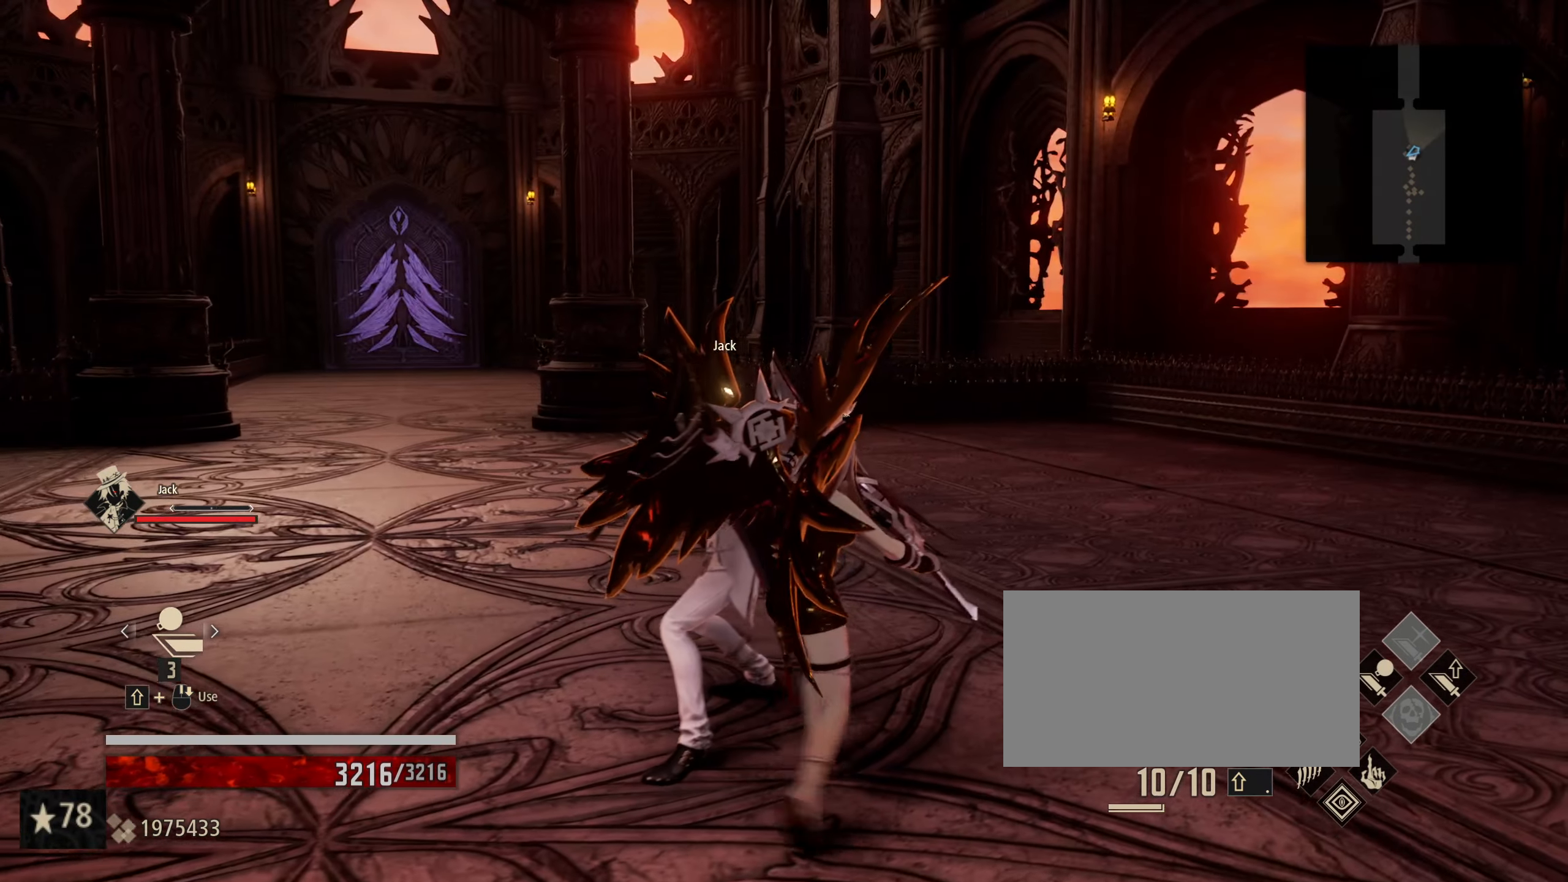
{"keys": ["w"], "mouse": [], "events": [[350, "d", "up"]]}
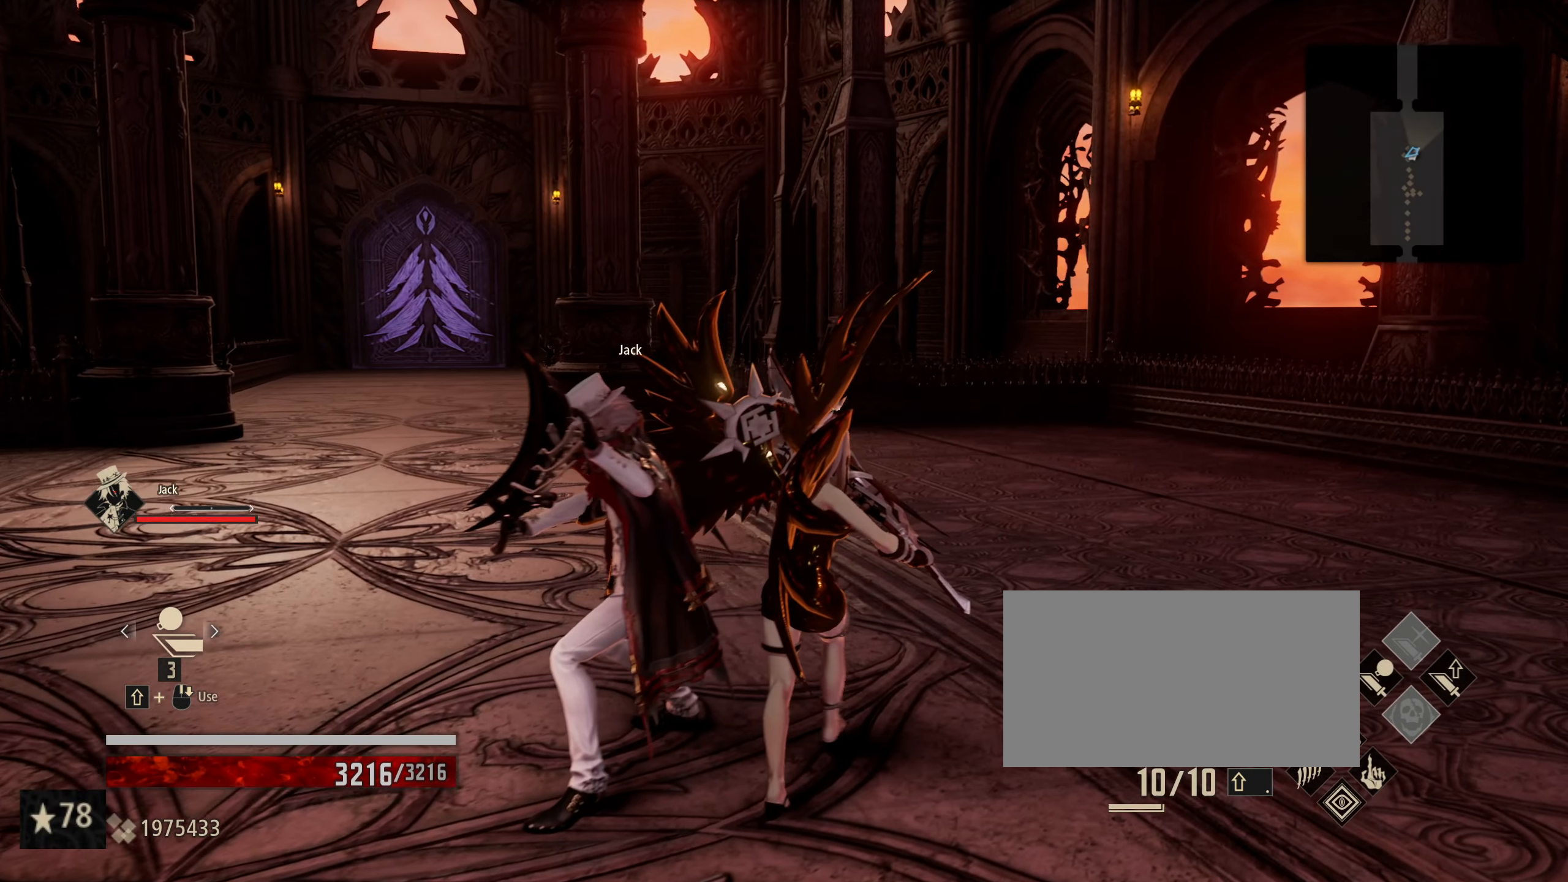
{"keys": ["a", "w"], "mouse": [], "events": [[183, "a", "down"]]}
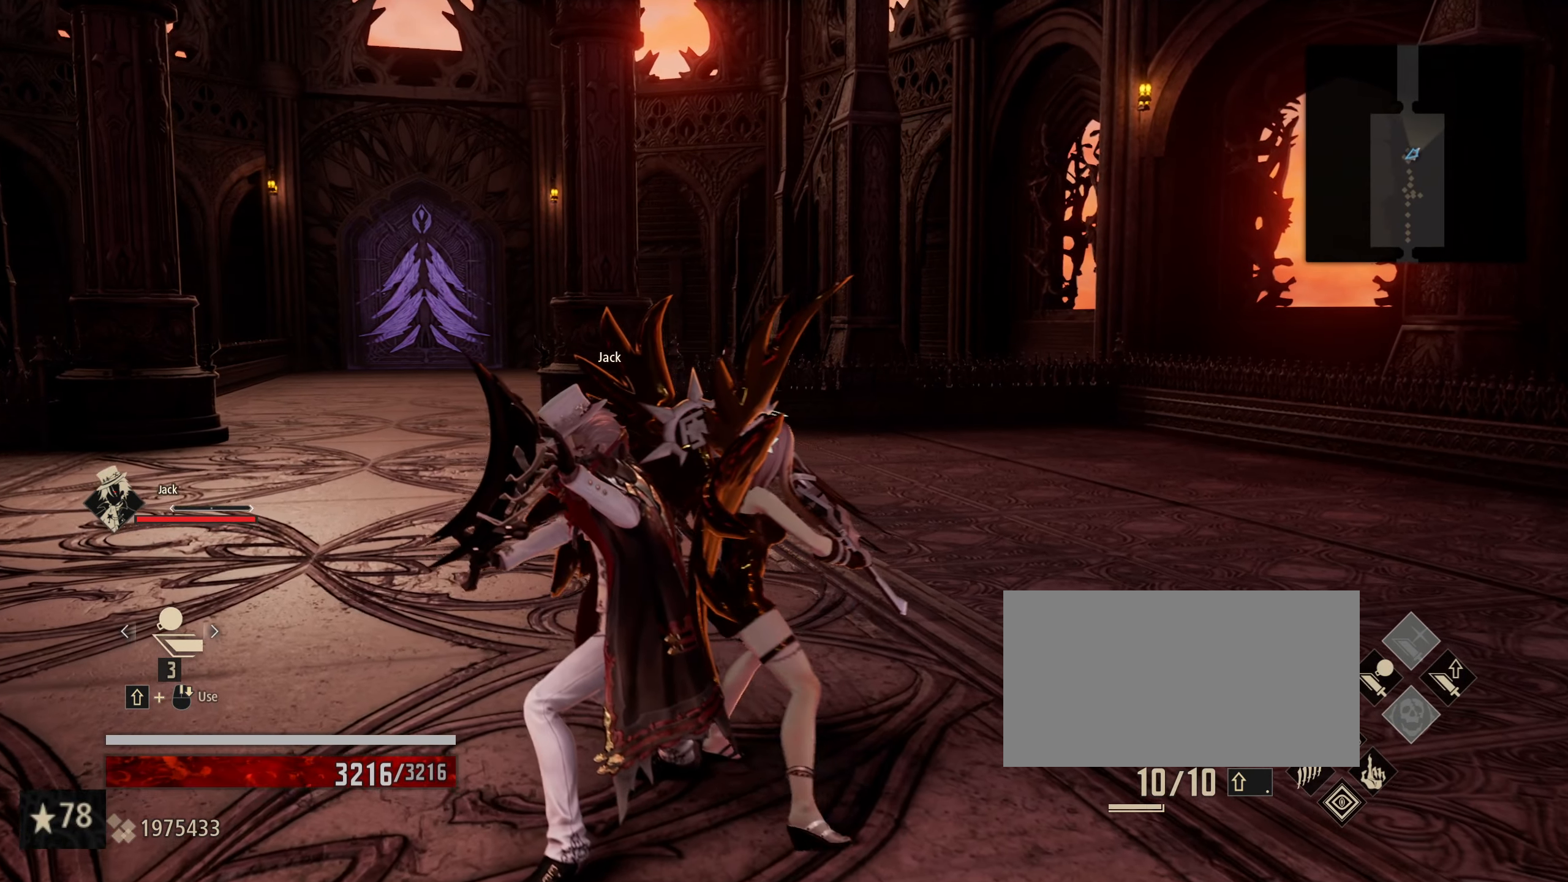
{"keys": ["a"], "mouse": [], "events": [[100, "w", "up"]]}
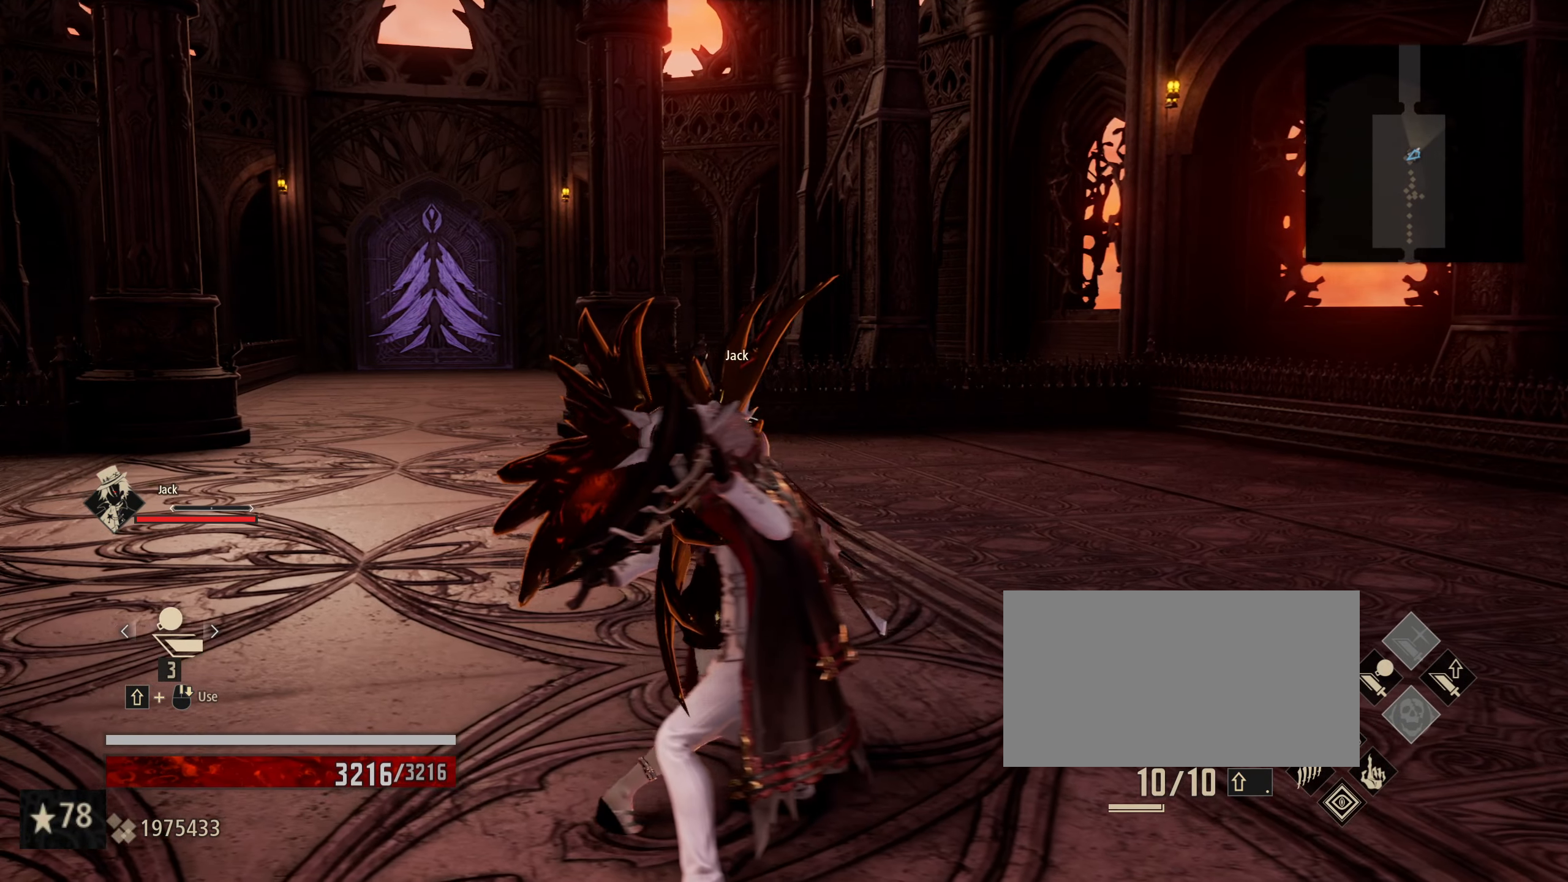
{"keys": ["s"], "mouse": [], "events": [[216, "s", "down"], [400, "a", "up"]]}
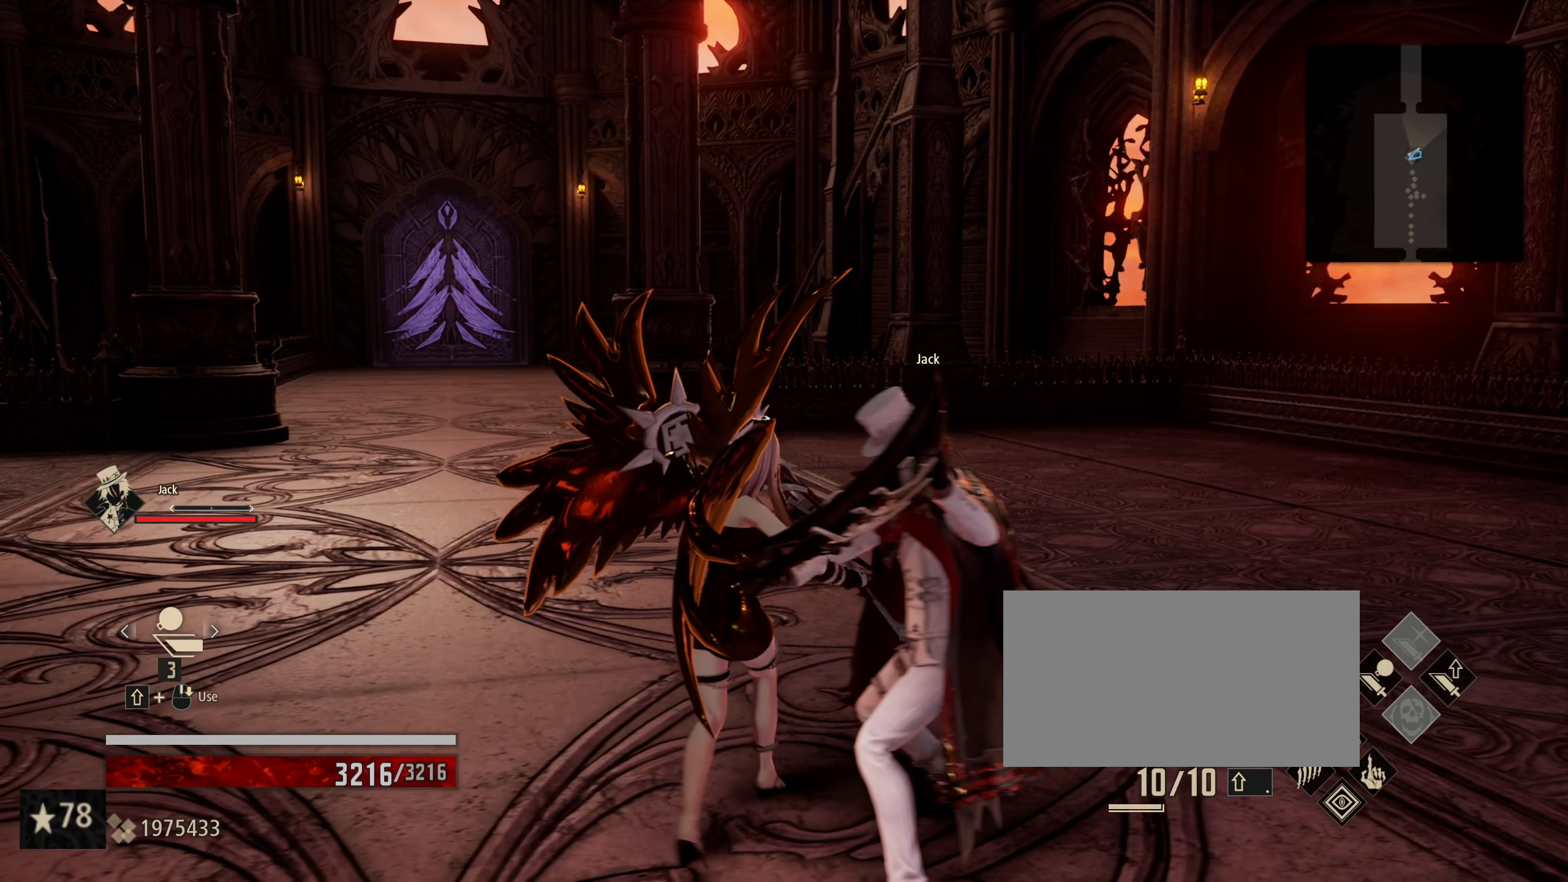
{"keys": ["s"], "mouse": [], "events": []}
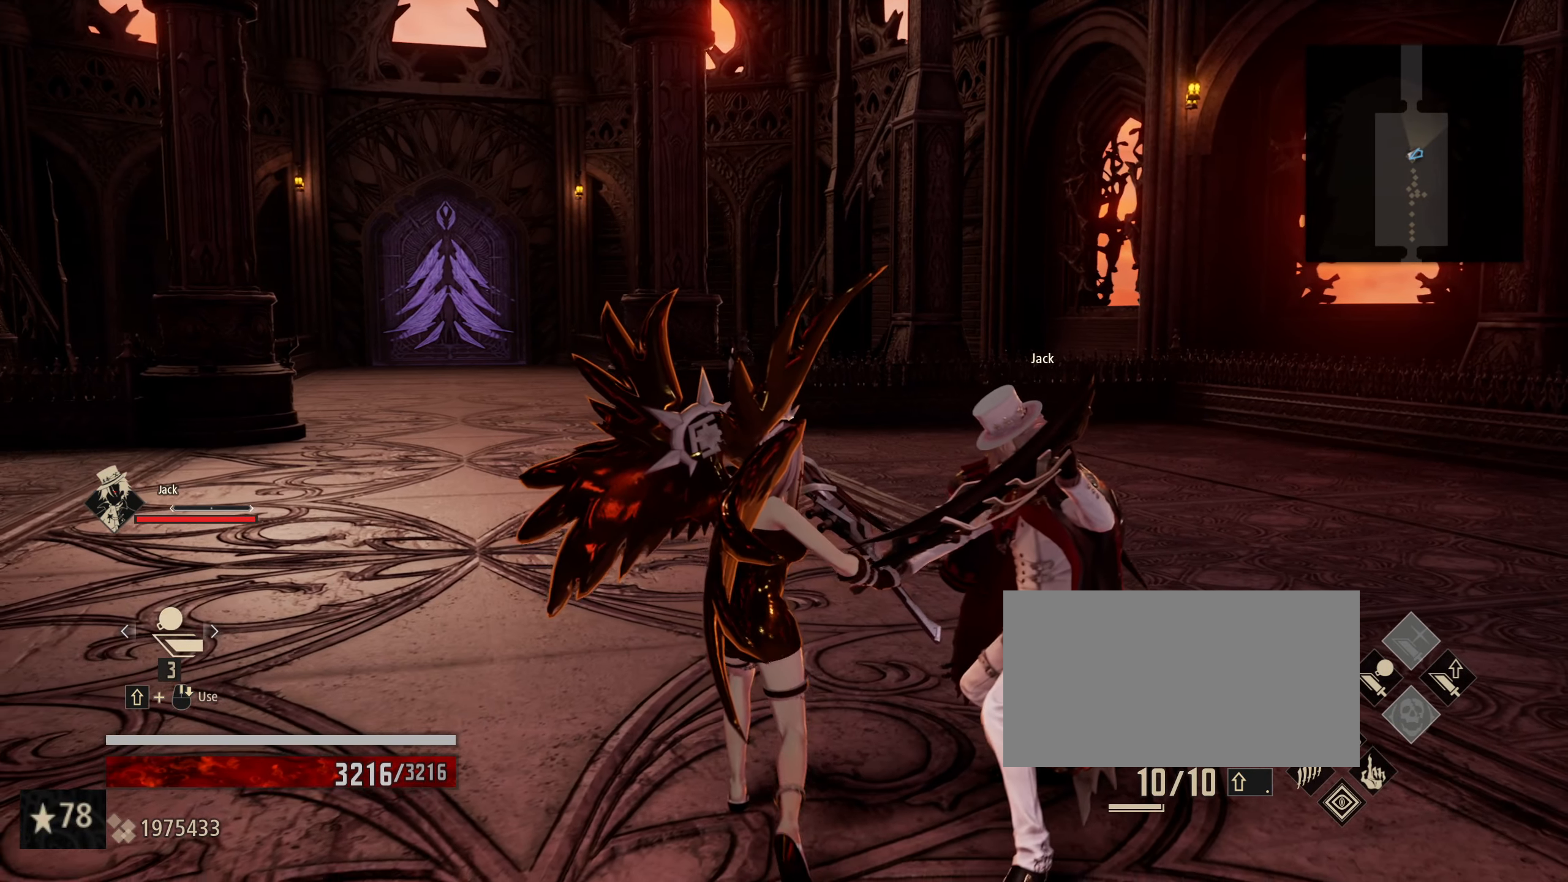
{"keys": ["d", "s"], "mouse": [], "events": [[150, "d", "down"]]}
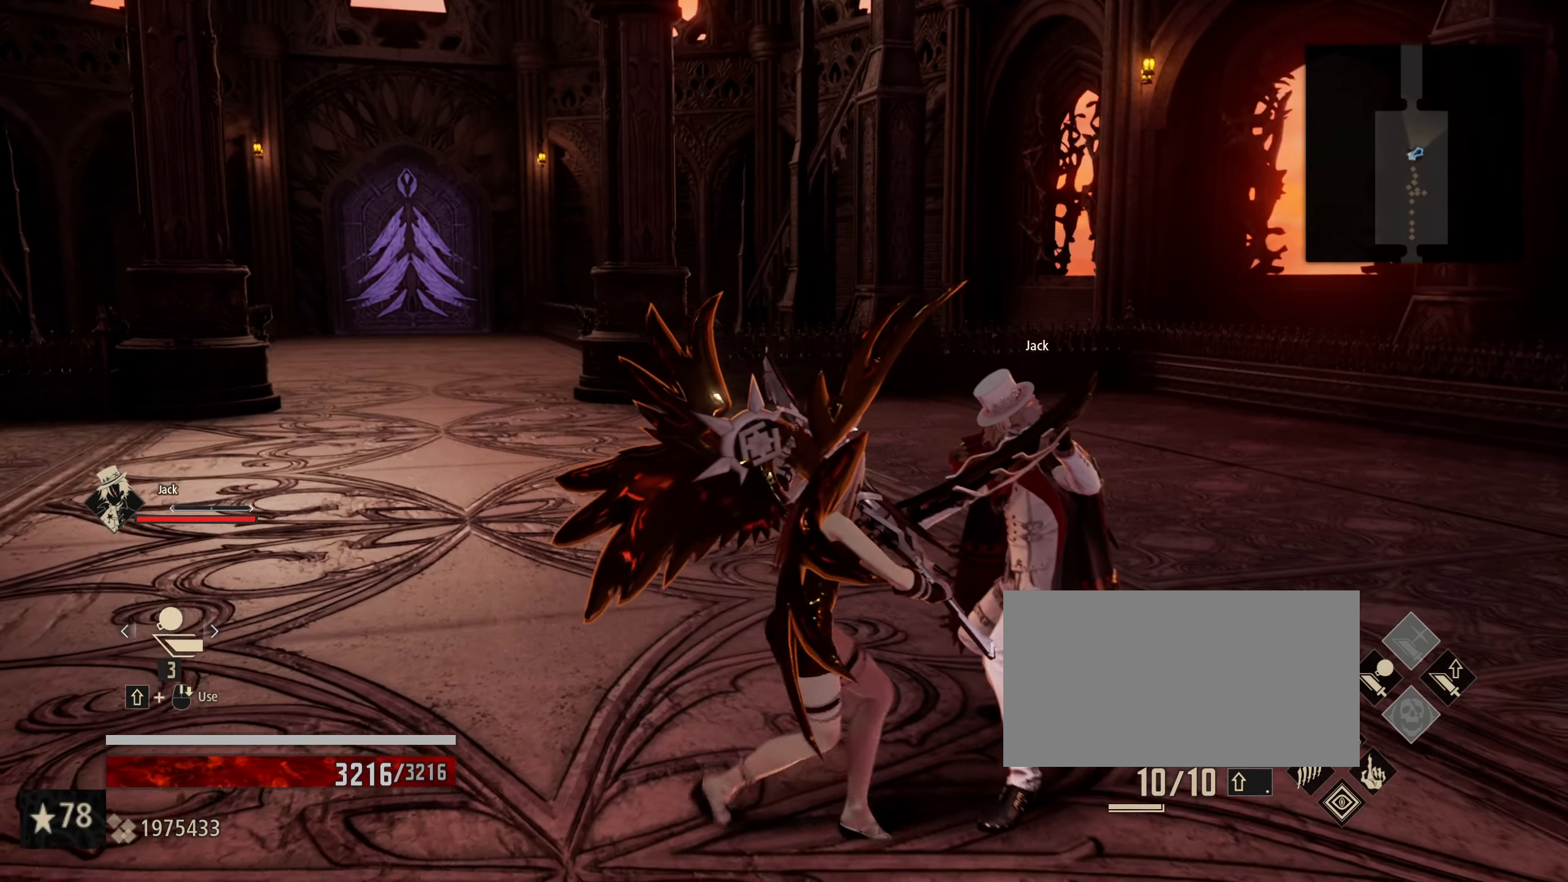
{"keys": ["d"], "mouse": [], "events": [[66, "s", "up"]]}
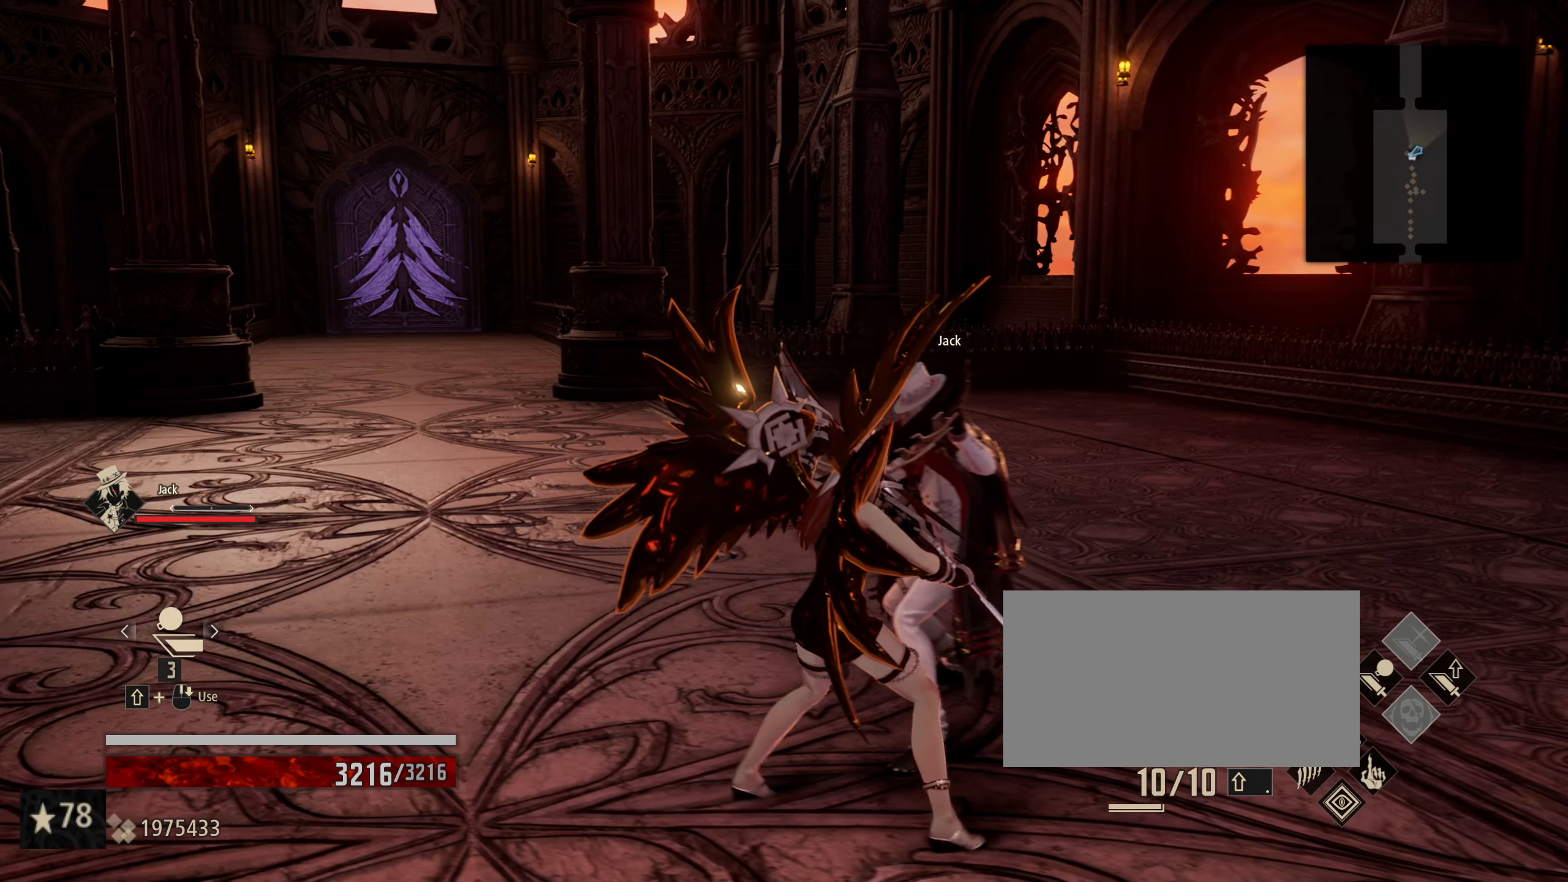
{"keys": ["d"], "mouse": [], "events": []}
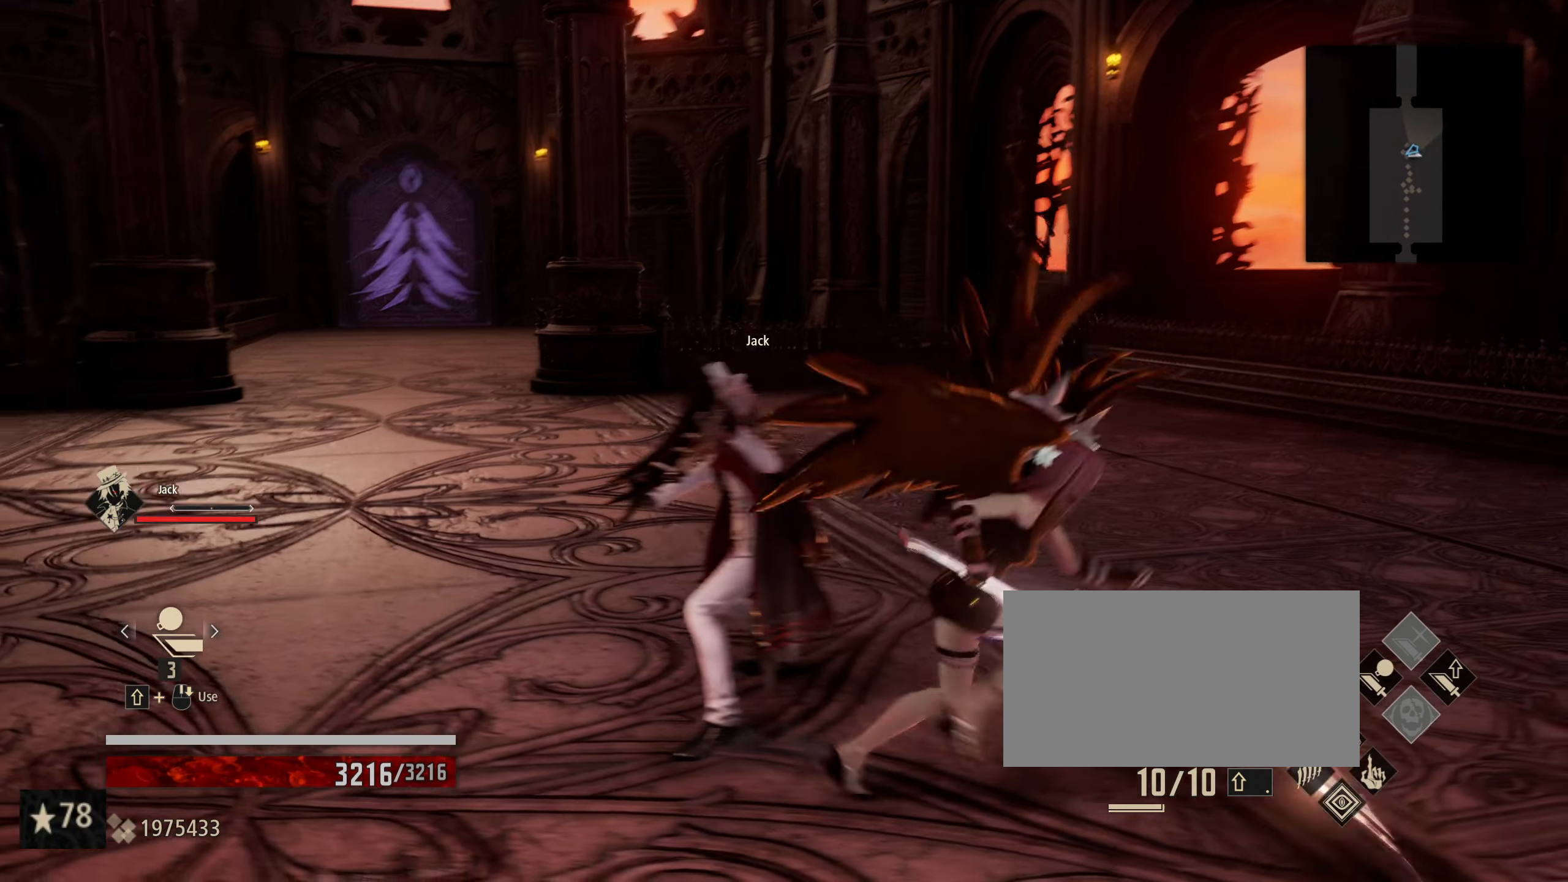
{"keys": [], "mouse": [], "events": [[117, "d", "up"], [117, "w", "down"], [333, "a", "down"], [383, "w", "up"], [467, "a", "up"]]}
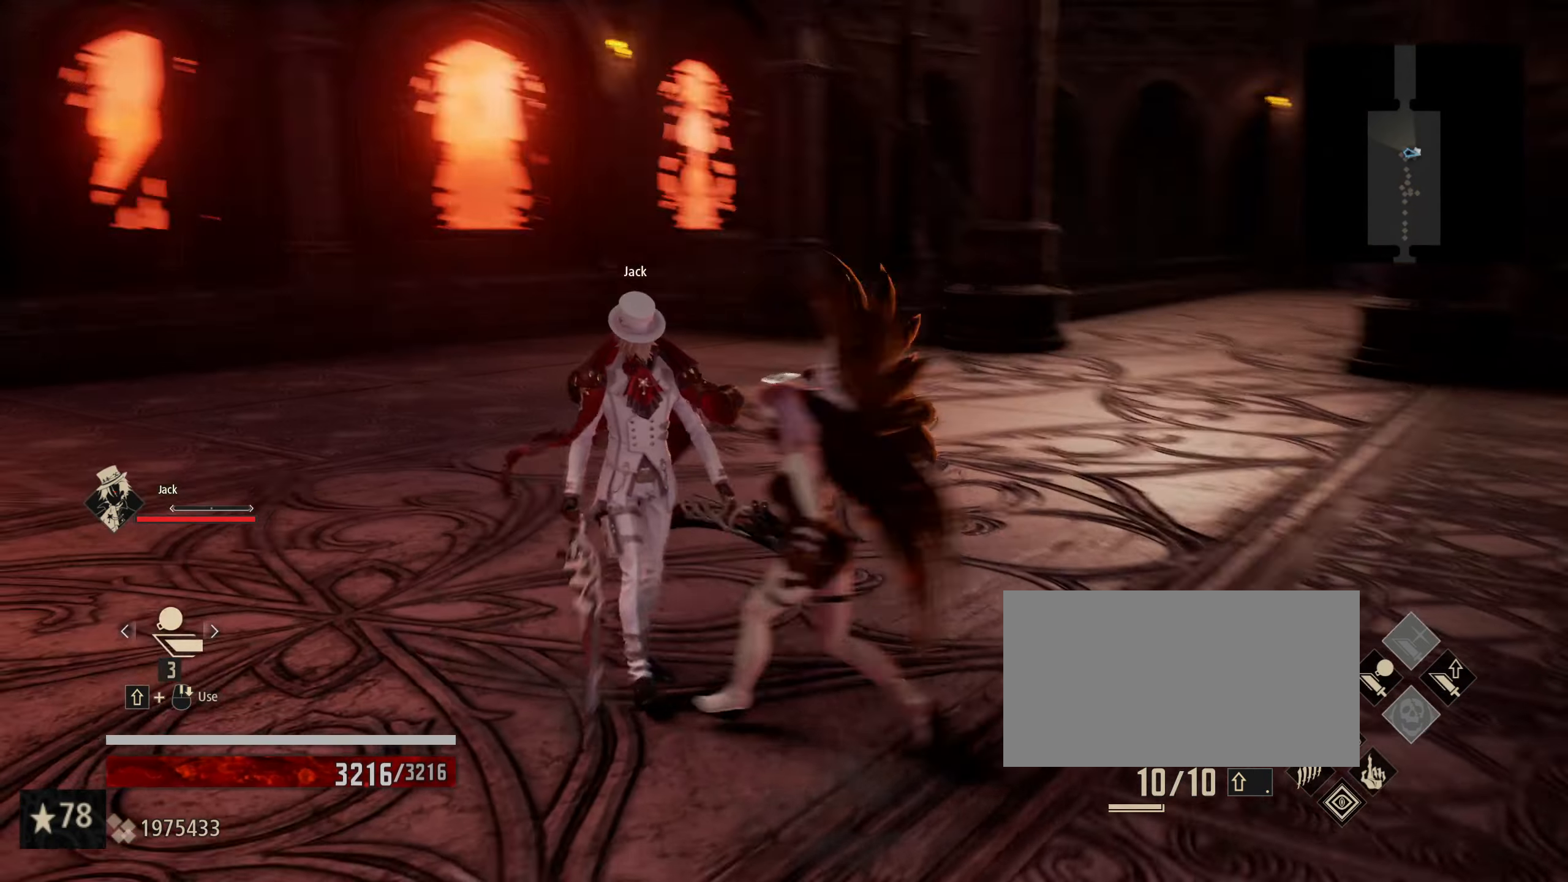
{"keys": [], "mouse": [], "events": []}